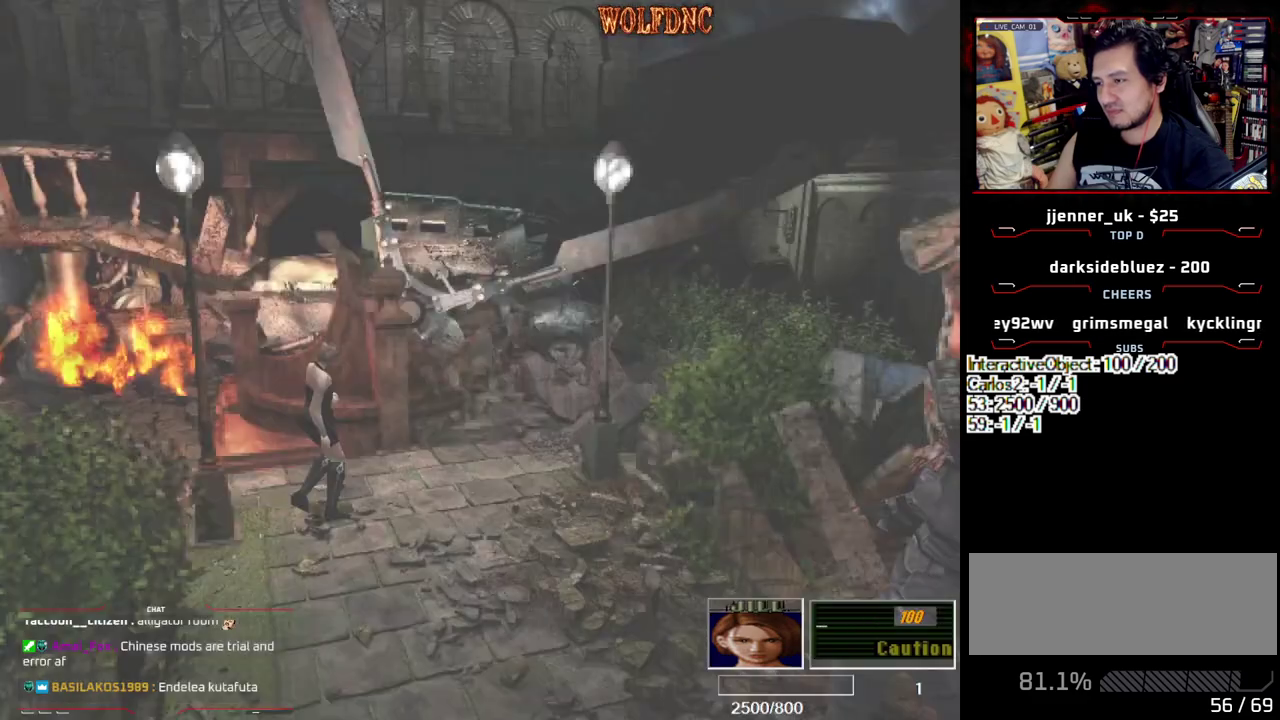
Gameplay with a controller (PlayStation layout); each line is a JSON object with the inputs held at the frame after it. "events" lists button and stick changes between this image and that frame as [ms after this image, input, new state], when the widget could be followed in between. Not read: L3 R3.
{"buttons": ["SQUARE", "DPAD_UP"], "events": [[250, "DPAD_DOWN", "up"], [433, "DPAD_UP", "down"], [483, "SQUARE", "down"]]}
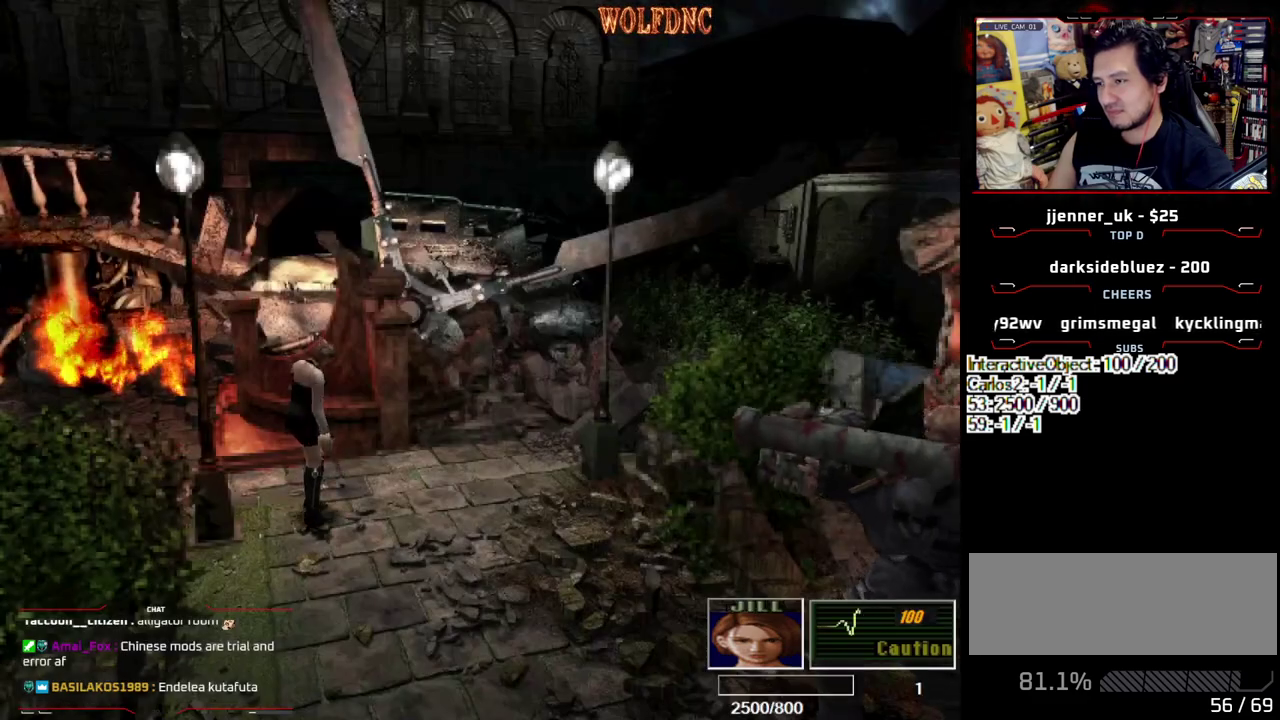
{"buttons": [], "events": [[167, "DPAD_UP", "up"], [217, "SQUARE", "up"], [317, "DPAD_UP", "down"], [367, "SQUARE", "down"], [450, "DPAD_UP", "up"], [500, "SQUARE", "up"]]}
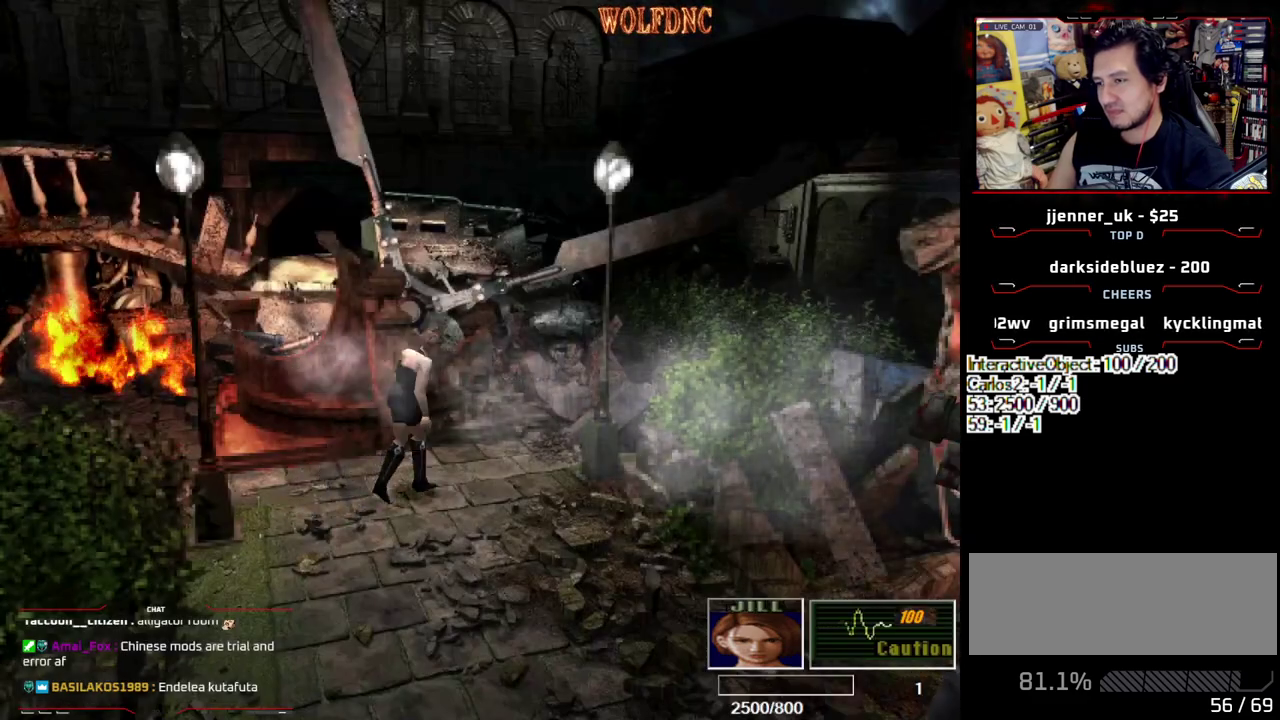
{"buttons": ["DPAD_DOWN"], "events": [[50, "DPAD_DOWN", "down"]]}
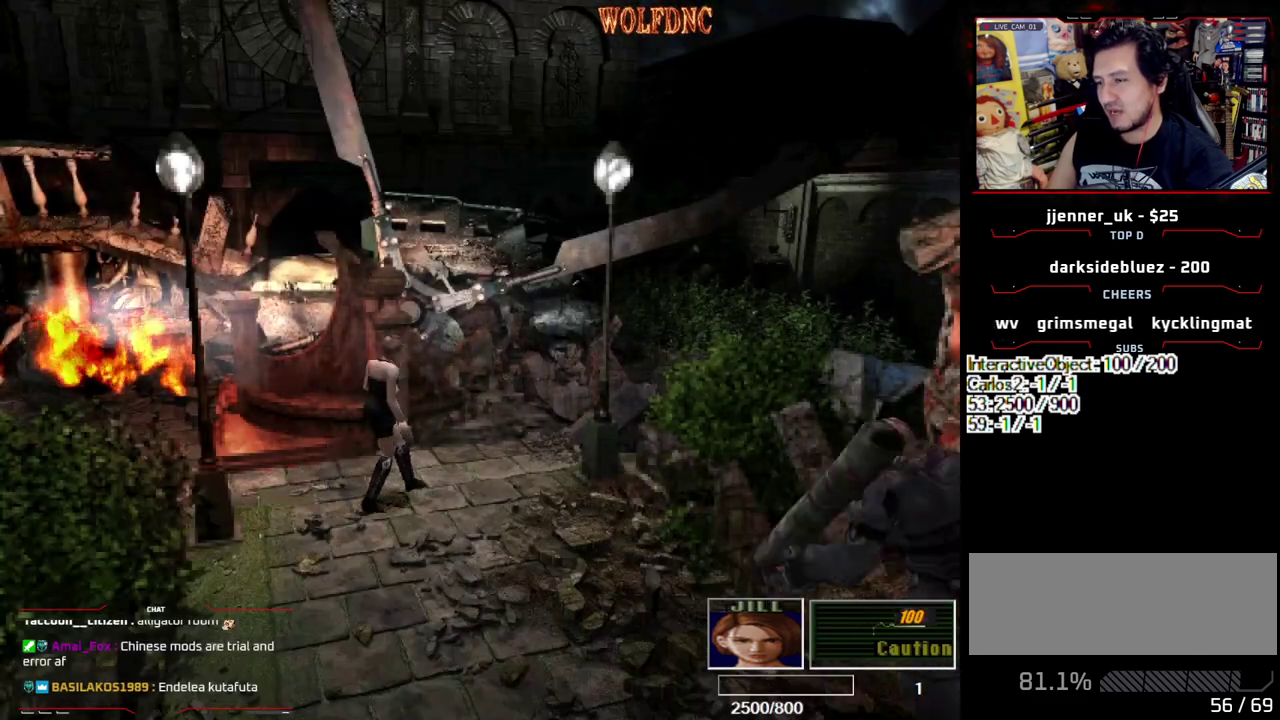
{"buttons": ["SQUARE", "DPAD_UP", "DPAD_RIGHT"], "events": [[350, "DPAD_DOWN", "up"], [433, "DPAD_RIGHT", "down"], [483, "DPAD_UP", "down"], [483, "SQUARE", "down"]]}
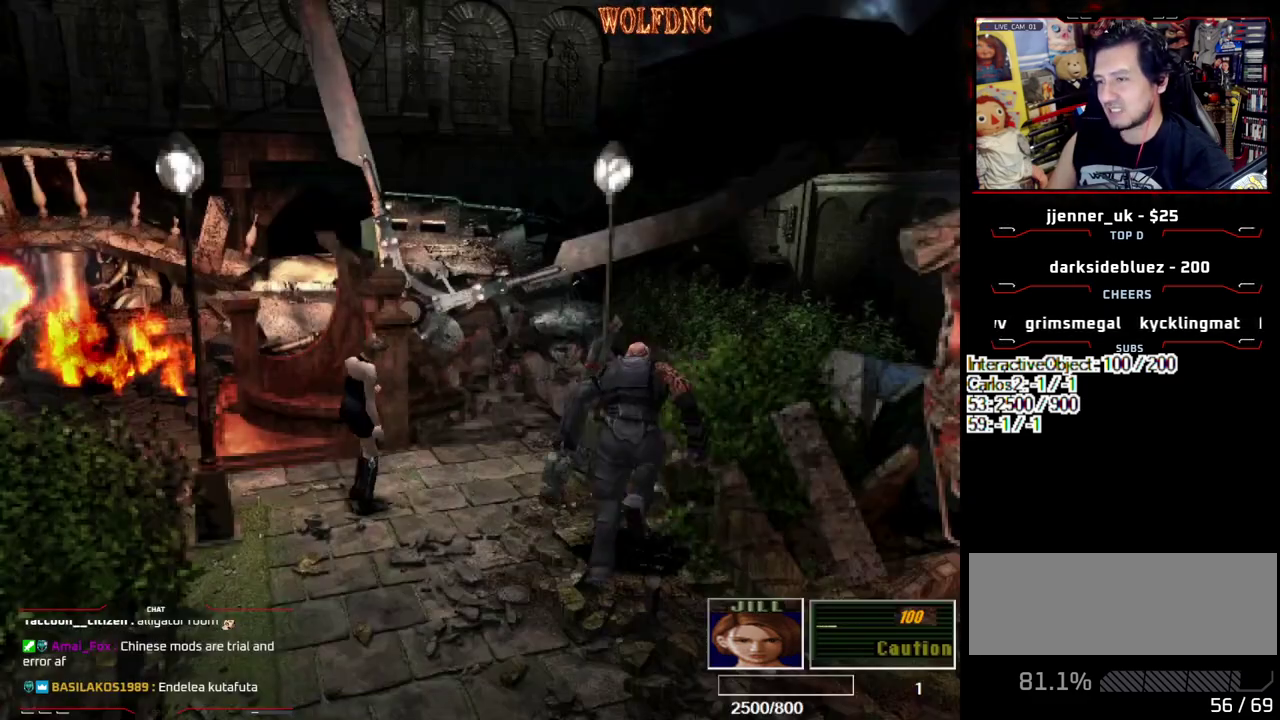
{"buttons": ["SQUARE", "DPAD_UP", "DPAD_RIGHT"], "events": [[317, "SQUARE", "up"], [450, "SQUARE", "down"]]}
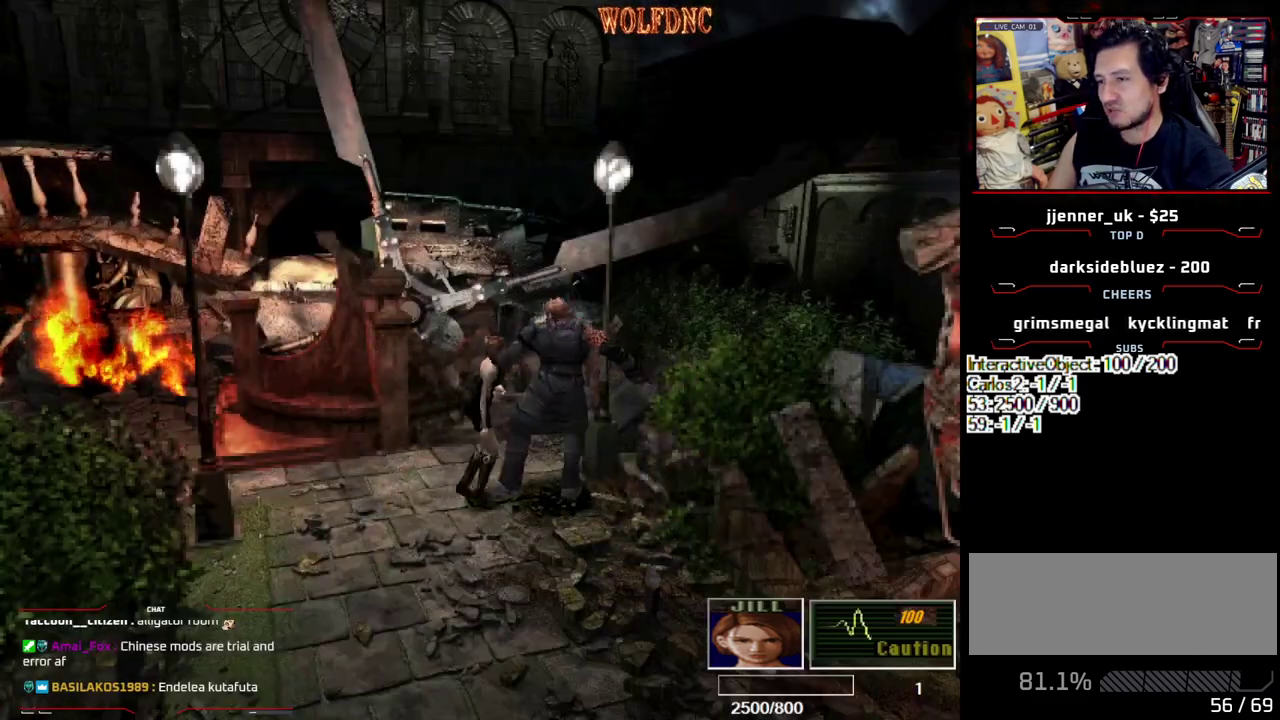
{"buttons": ["CROSS", "R1", "DPAD_UP", "DPAD_RIGHT"], "events": [[233, "R1", "down"], [383, "CROSS", "down"], [417, "SQUARE", "up"]]}
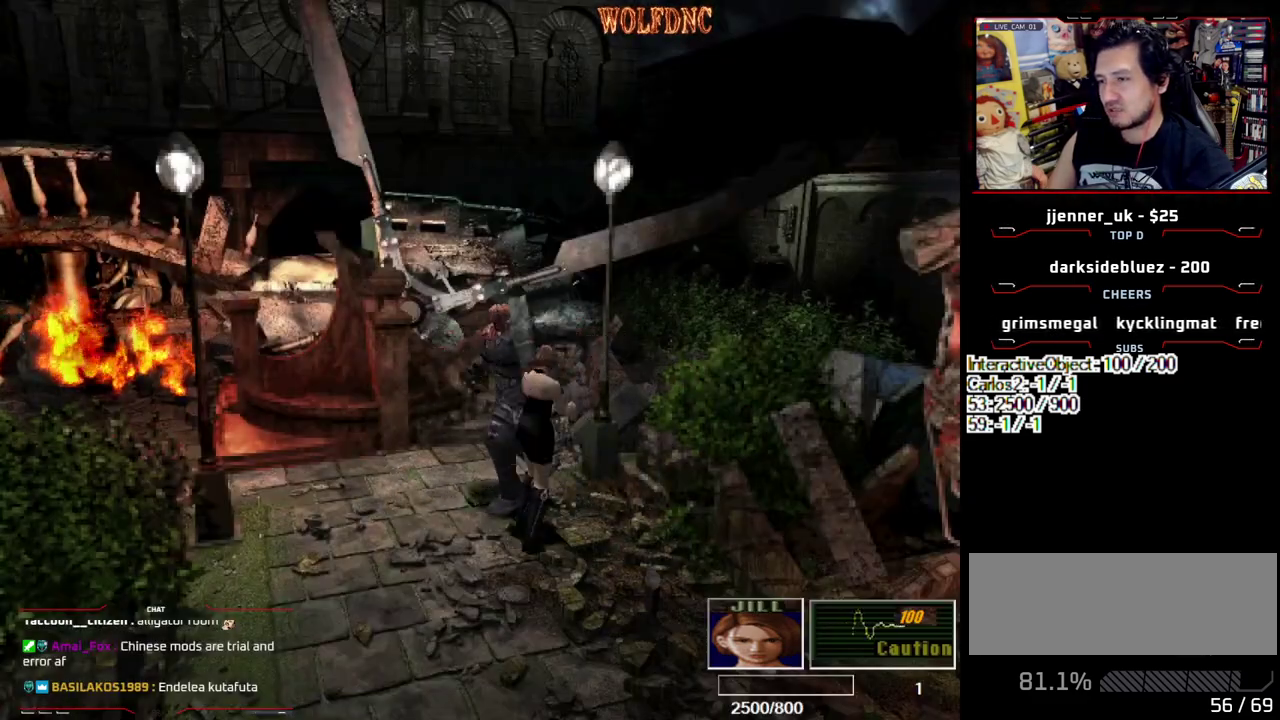
{"buttons": [], "events": [[17, "DPAD_RIGHT", "up"], [17, "DPAD_UP", "up"], [150, "CROSS", "up"], [200, "R1", "up"]]}
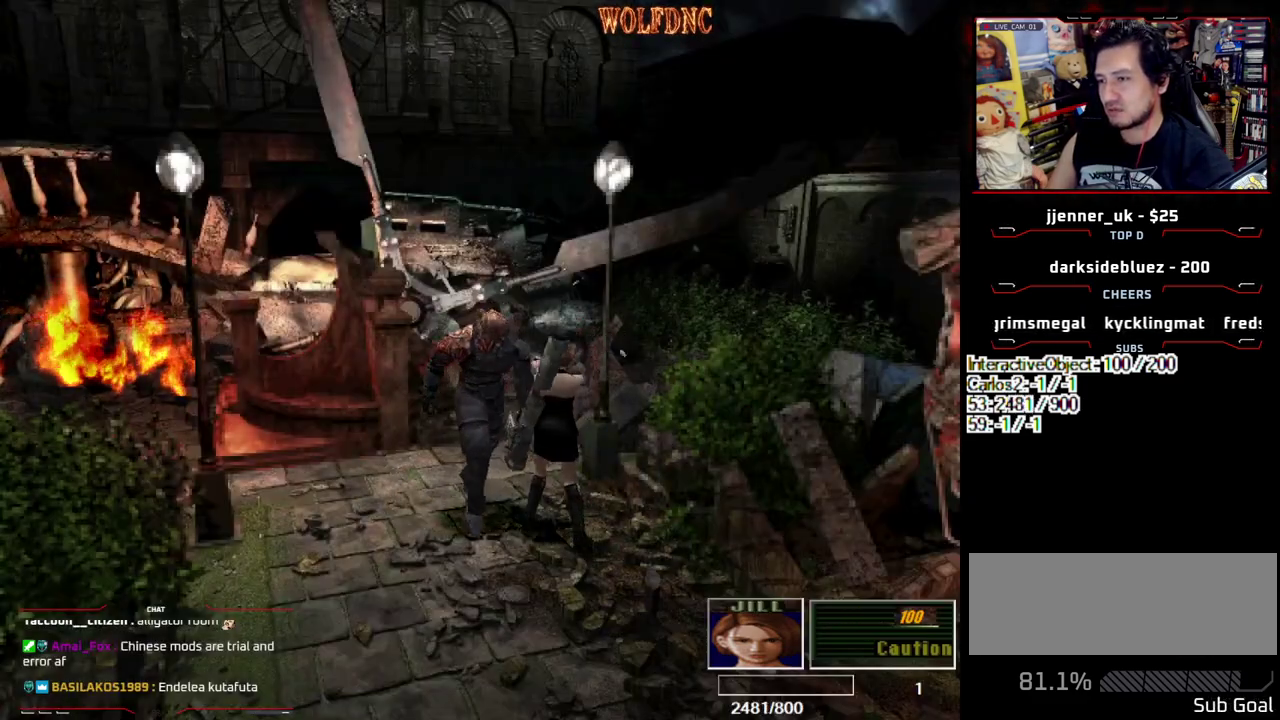
{"buttons": ["DPAD_DOWN"], "events": [[33, "DPAD_DOWN", "down"], [267, "DPAD_LEFT", "down"], [500, "DPAD_LEFT", "up"]]}
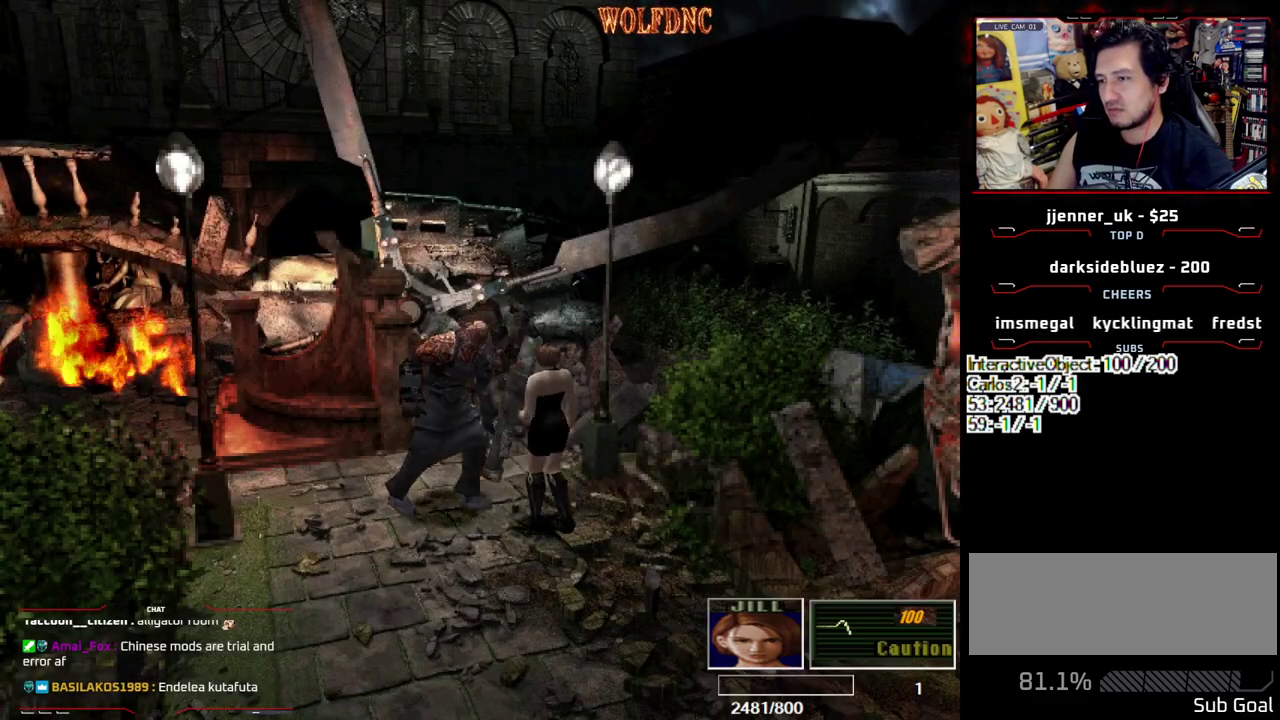
{"buttons": ["SQUARE", "DPAD_UP", "DPAD_RIGHT"], "events": [[50, "SQUARE", "down"], [183, "DPAD_DOWN", "up"], [183, "SQUARE", "up"], [233, "DPAD_RIGHT", "down"], [283, "DPAD_UP", "down"], [283, "SQUARE", "down"], [383, "DPAD_RIGHT", "up"], [467, "DPAD_RIGHT", "down"]]}
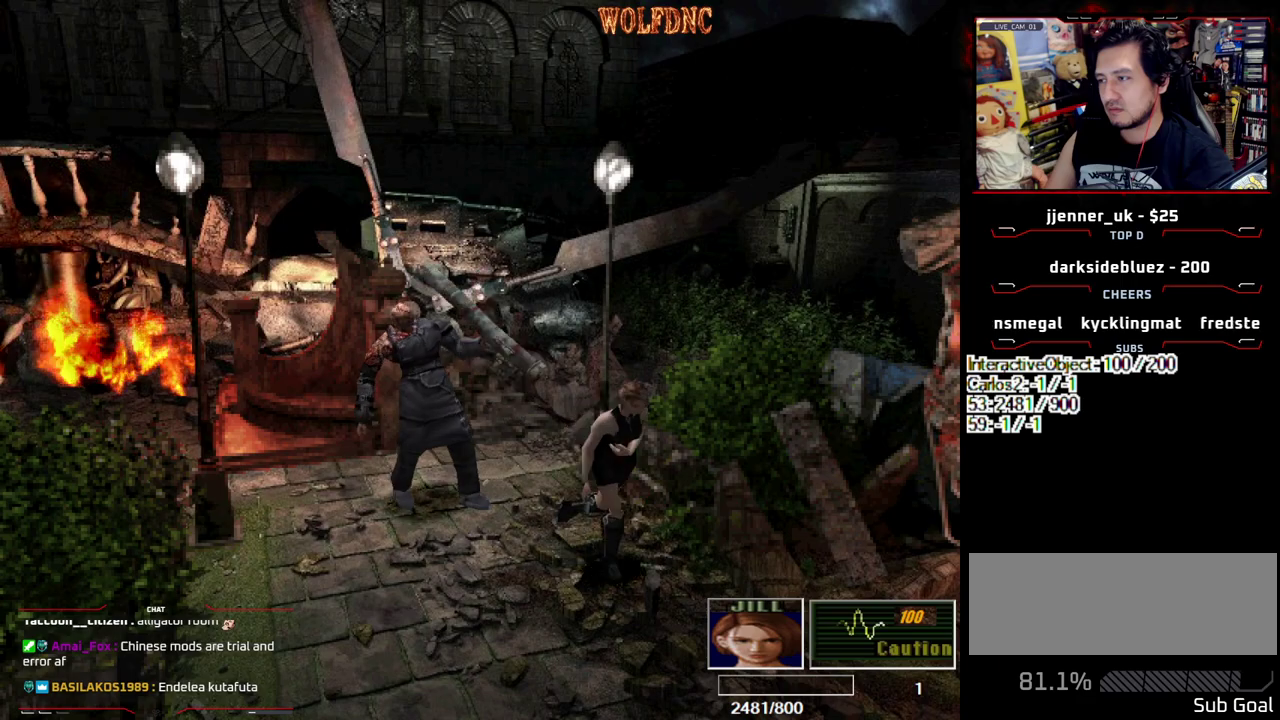
{"buttons": ["SQUARE", "DPAD_UP"], "events": [[200, "DPAD_RIGHT", "up"]]}
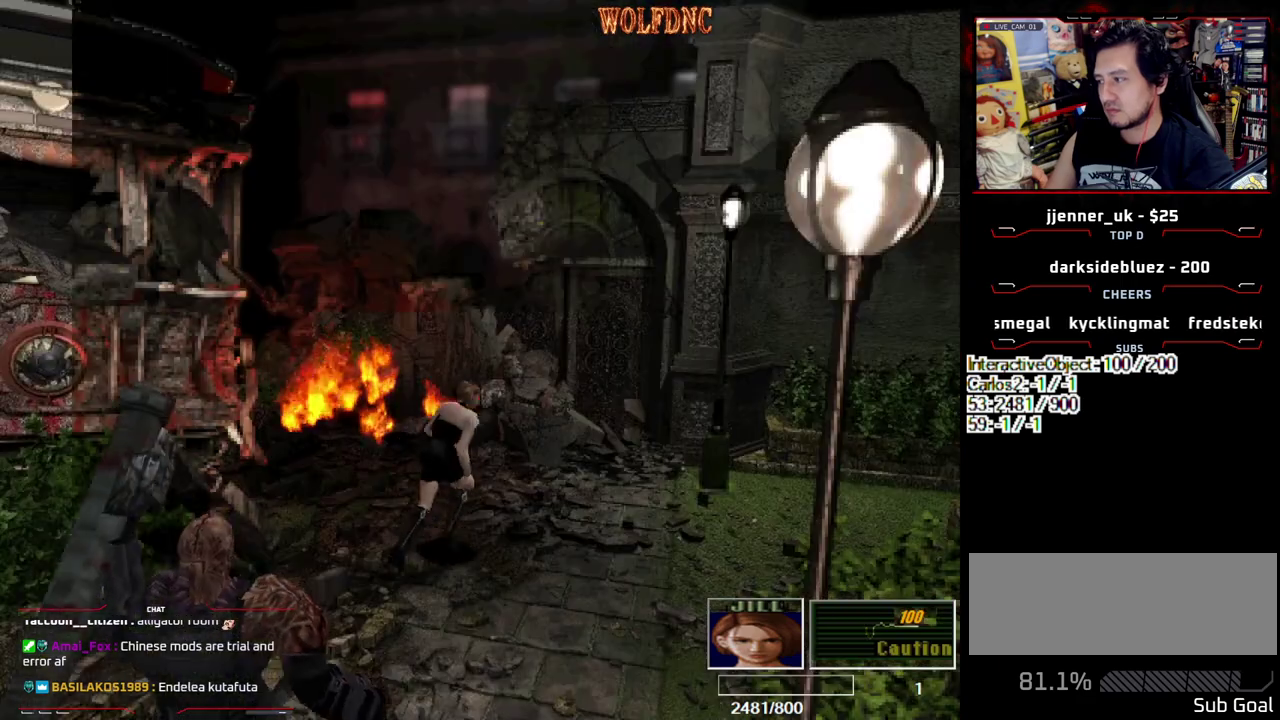
{"buttons": ["DPAD_RIGHT"], "events": [[33, "DPAD_RIGHT", "down"], [317, "DPAD_UP", "up"], [367, "SQUARE", "up"]]}
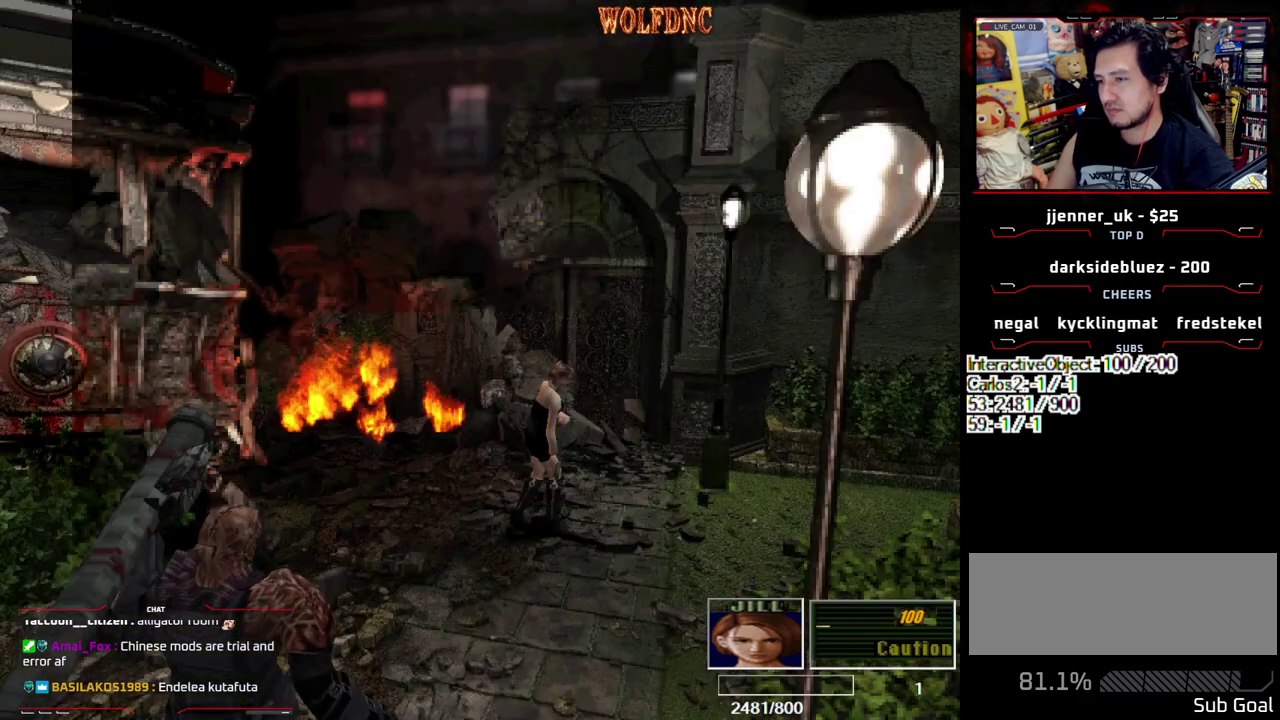
{"buttons": ["SQUARE", "DPAD_UP"], "events": [[383, "DPAD_UP", "down"], [383, "SQUARE", "down"], [417, "DPAD_RIGHT", "up"]]}
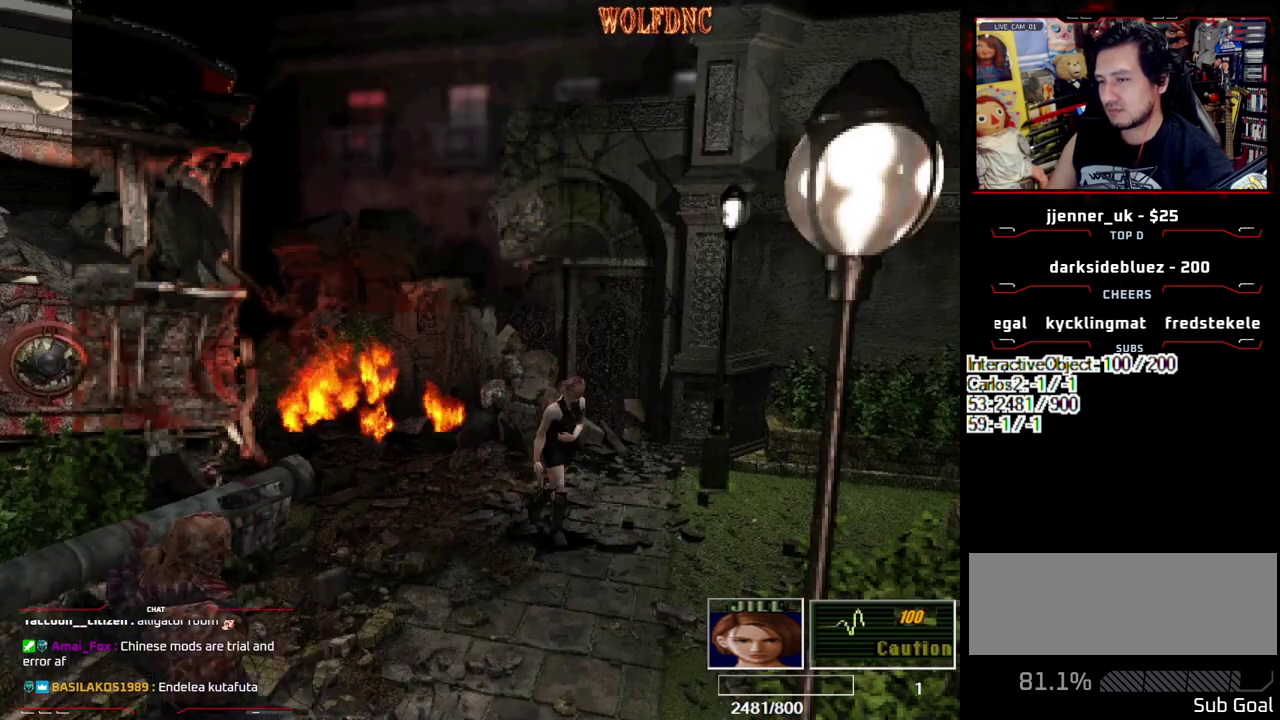
{"buttons": ["DPAD_DOWN"], "events": [[300, "DPAD_UP", "up"], [350, "SQUARE", "up"], [400, "DPAD_DOWN", "down"]]}
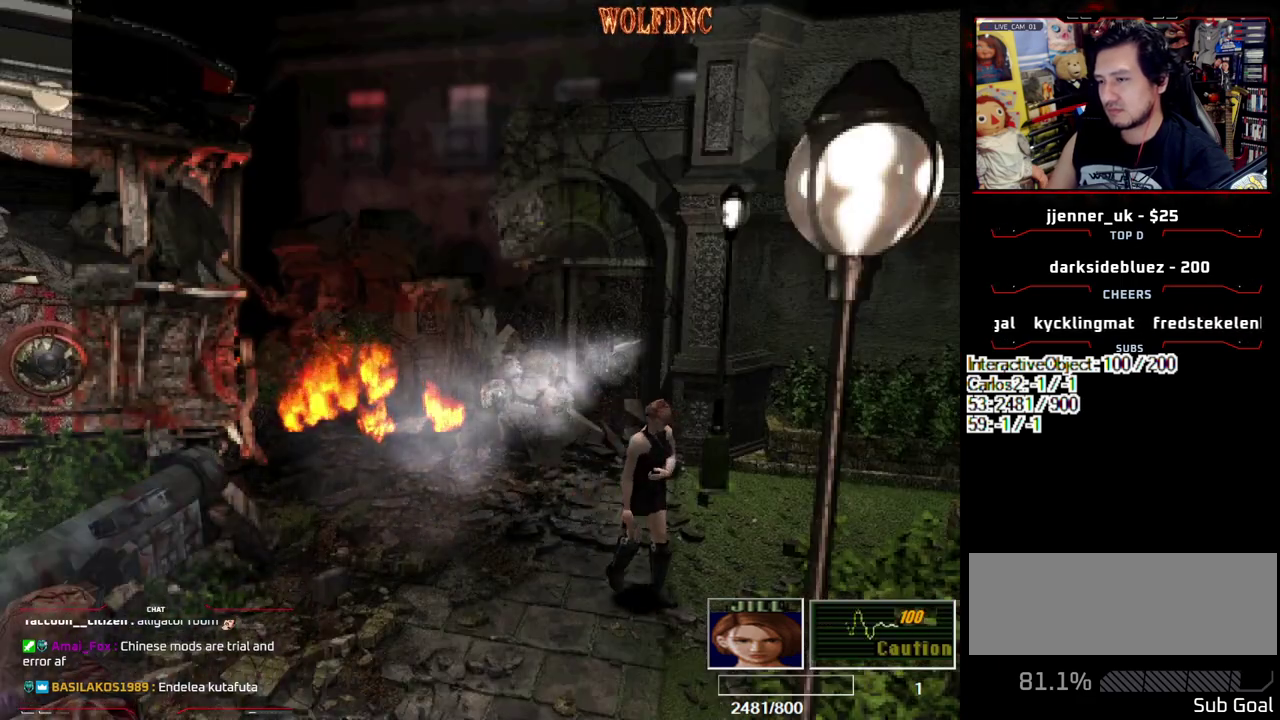
{"buttons": ["DPAD_DOWN"], "events": [[83, "DPAD_RIGHT", "down"], [450, "DPAD_RIGHT", "up"]]}
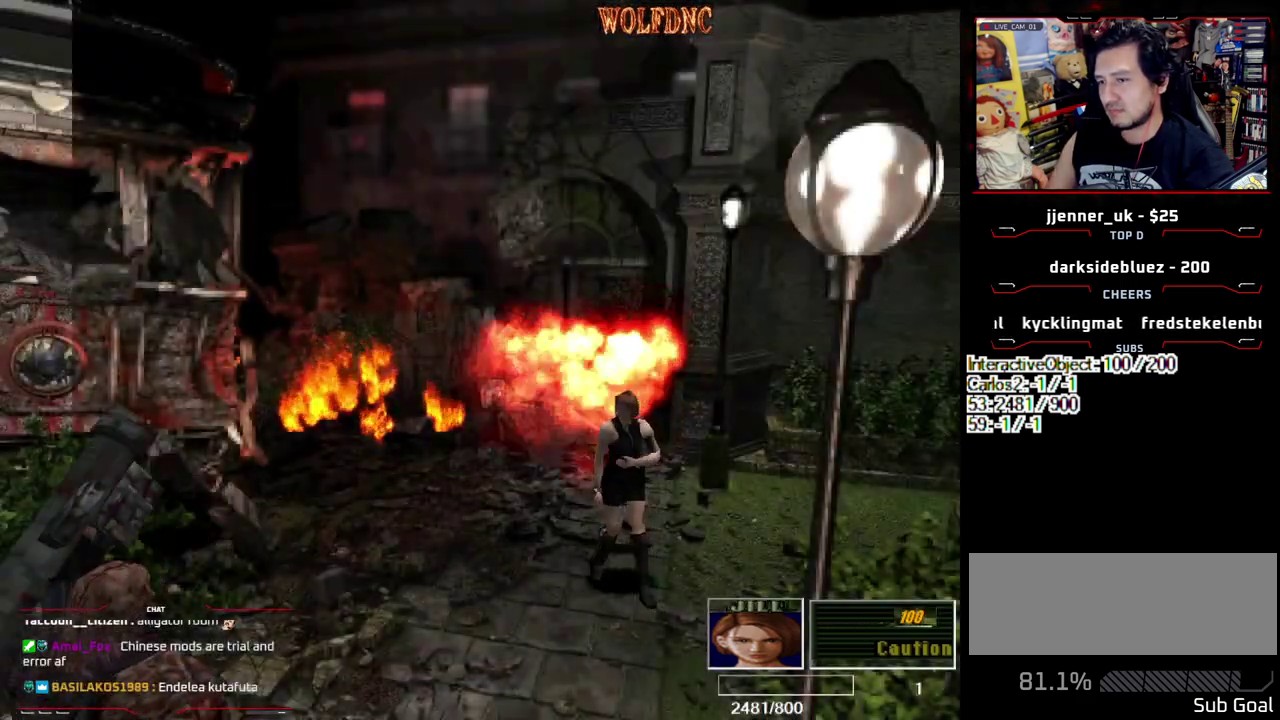
{"buttons": ["DPAD_DOWN", "DPAD_LEFT"], "events": [[183, "DPAD_LEFT", "down"]]}
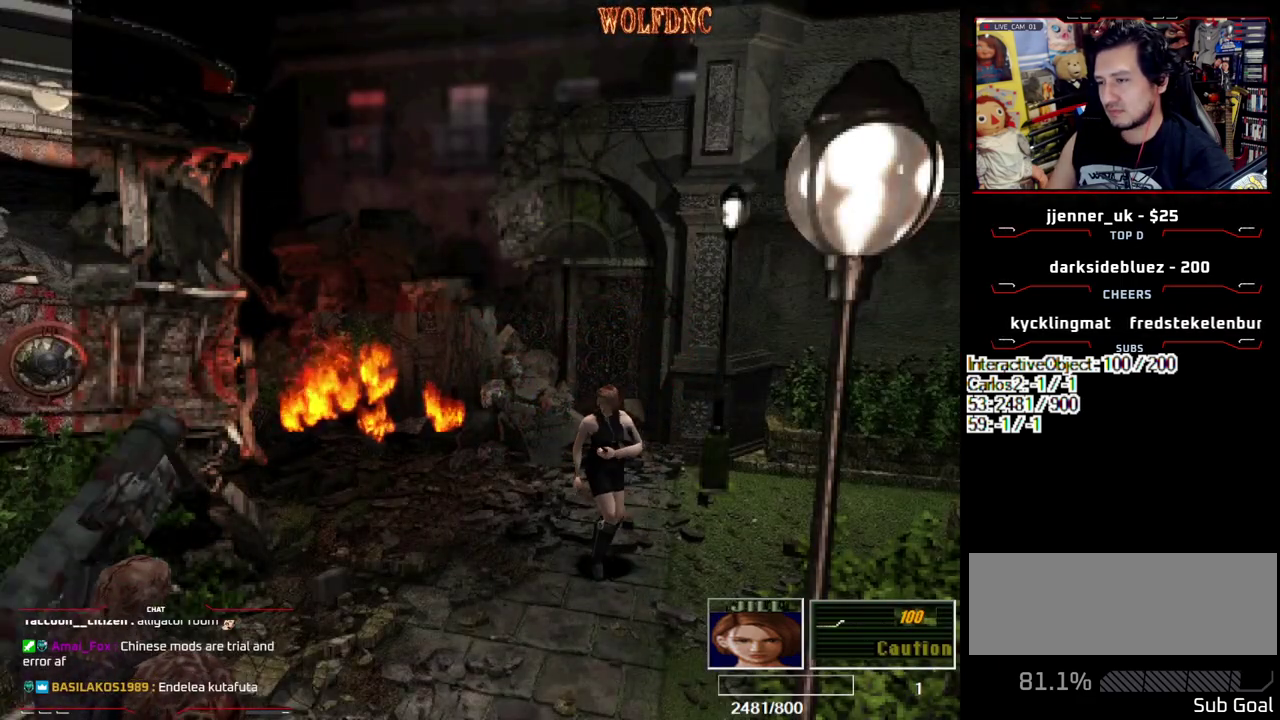
{"buttons": ["SQUARE", "DPAD_UP"], "events": [[67, "DPAD_DOWN", "up"], [67, "DPAD_LEFT", "up"], [300, "DPAD_UP", "down"], [300, "SQUARE", "down"]]}
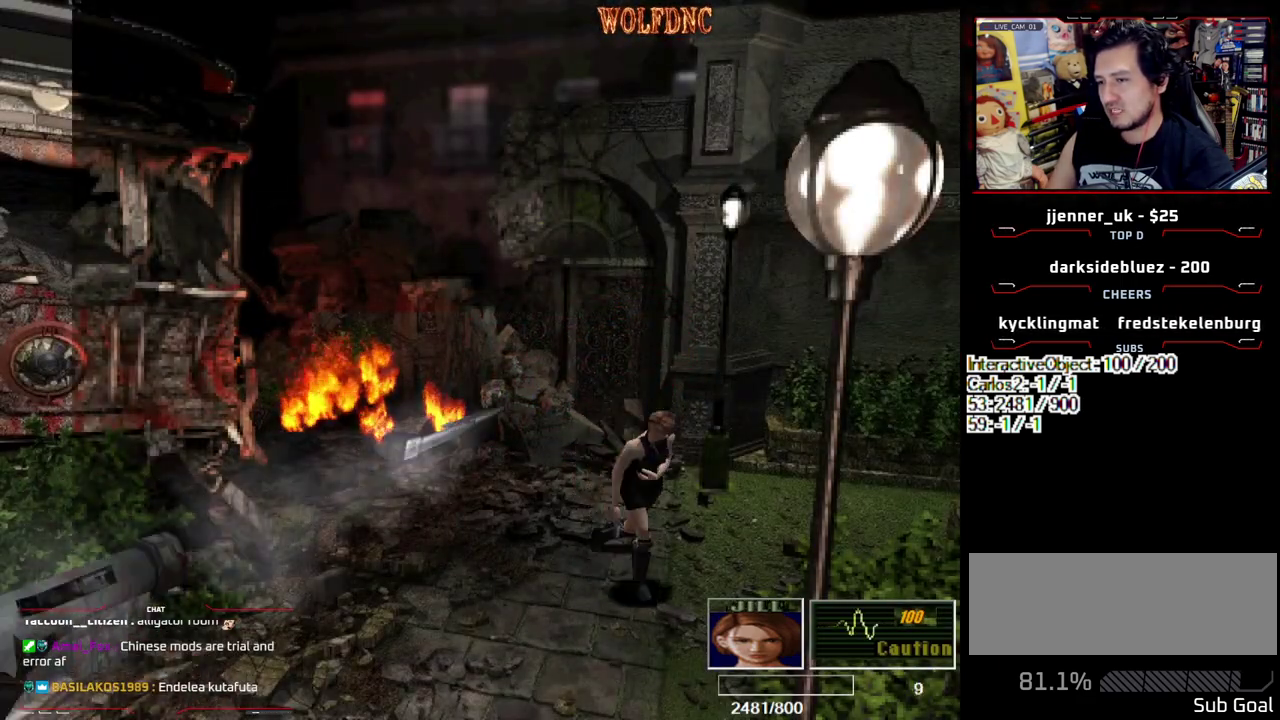
{"buttons": ["DPAD_DOWN"], "events": [[133, "DPAD_UP", "up"], [133, "SQUARE", "up"], [217, "DPAD_DOWN", "down"]]}
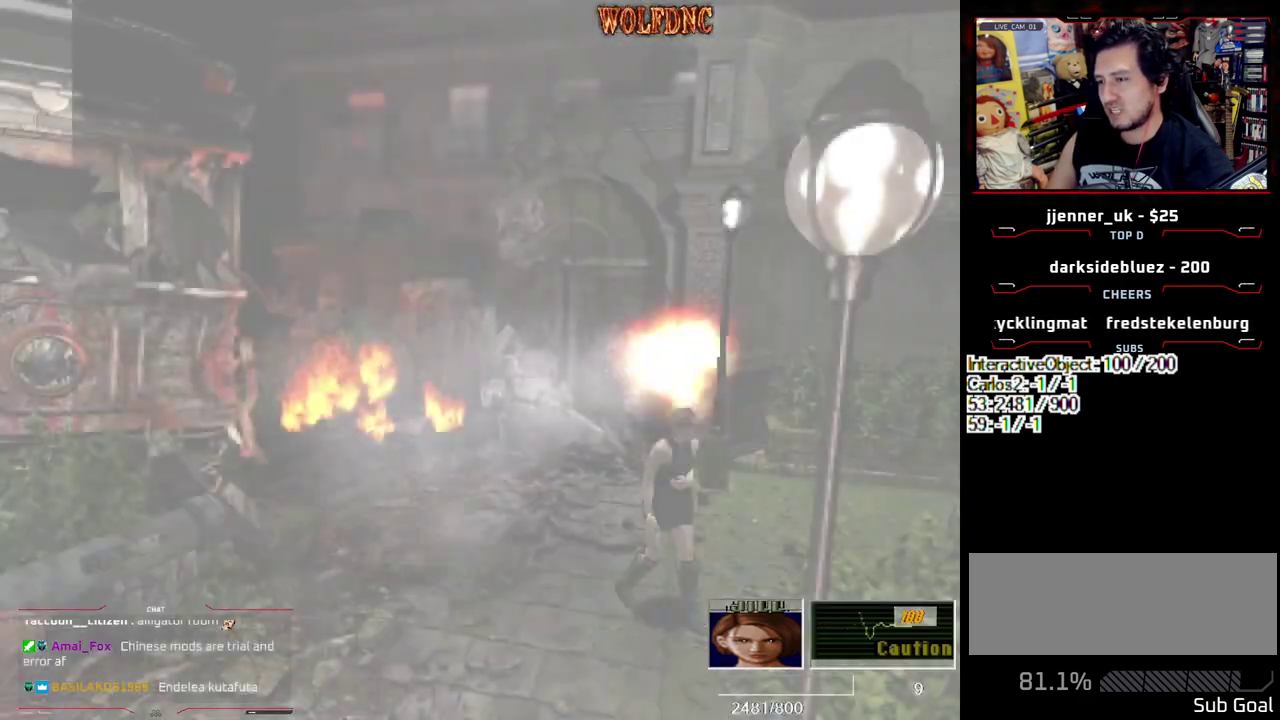
{"buttons": ["DPAD_DOWN"], "events": []}
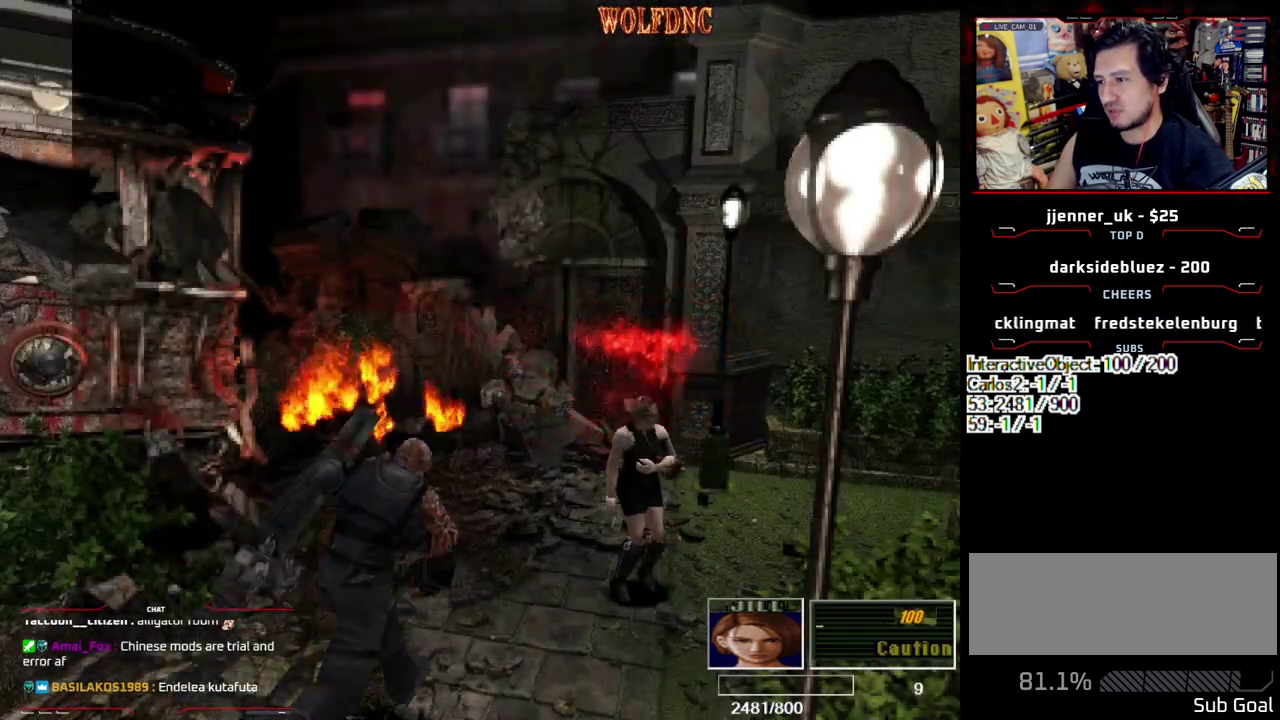
{"buttons": ["SQUARE", "DPAD_UP", "DPAD_RIGHT"], "events": [[67, "DPAD_DOWN", "up"], [100, "DPAD_RIGHT", "down"], [150, "DPAD_UP", "down"], [150, "SQUARE", "down"]]}
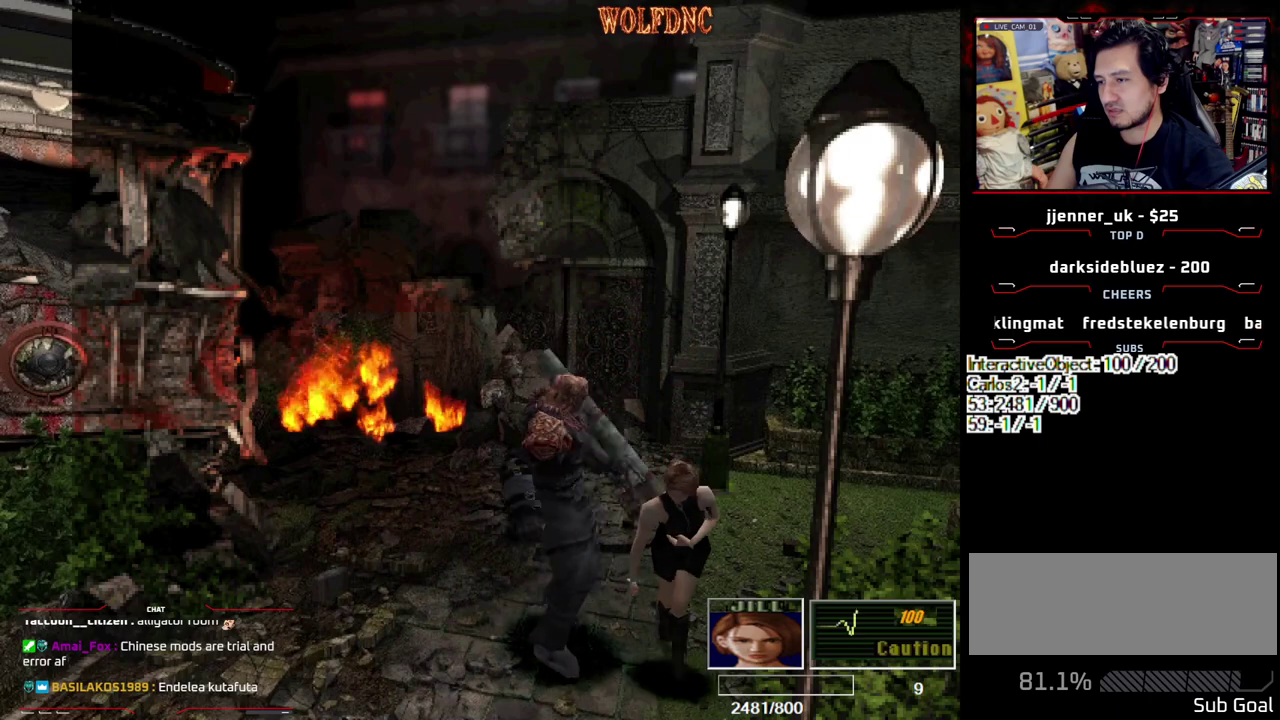
{"buttons": ["SQUARE", "DPAD_UP"], "events": [[133, "DPAD_RIGHT", "up"]]}
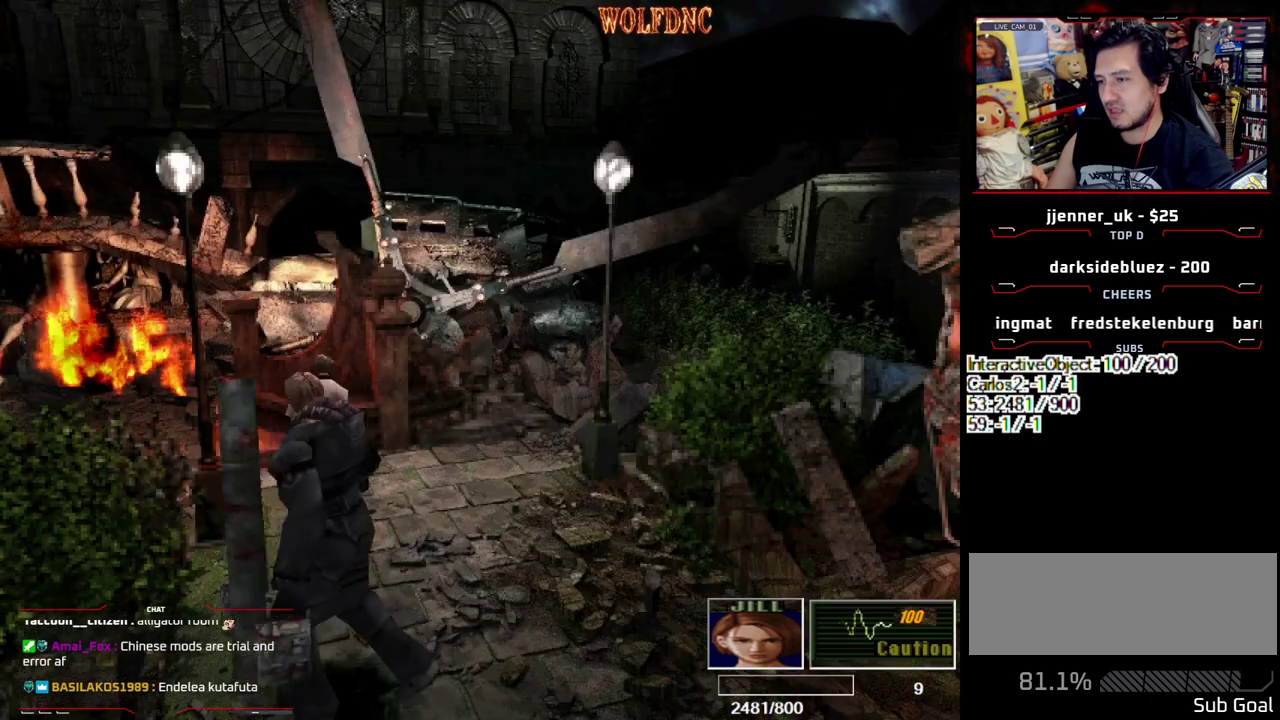
{"buttons": ["SQUARE", "DPAD_UP", "DPAD_RIGHT"], "events": [[100, "SQUARE", "up"], [283, "SQUARE", "down"], [333, "DPAD_RIGHT", "down"]]}
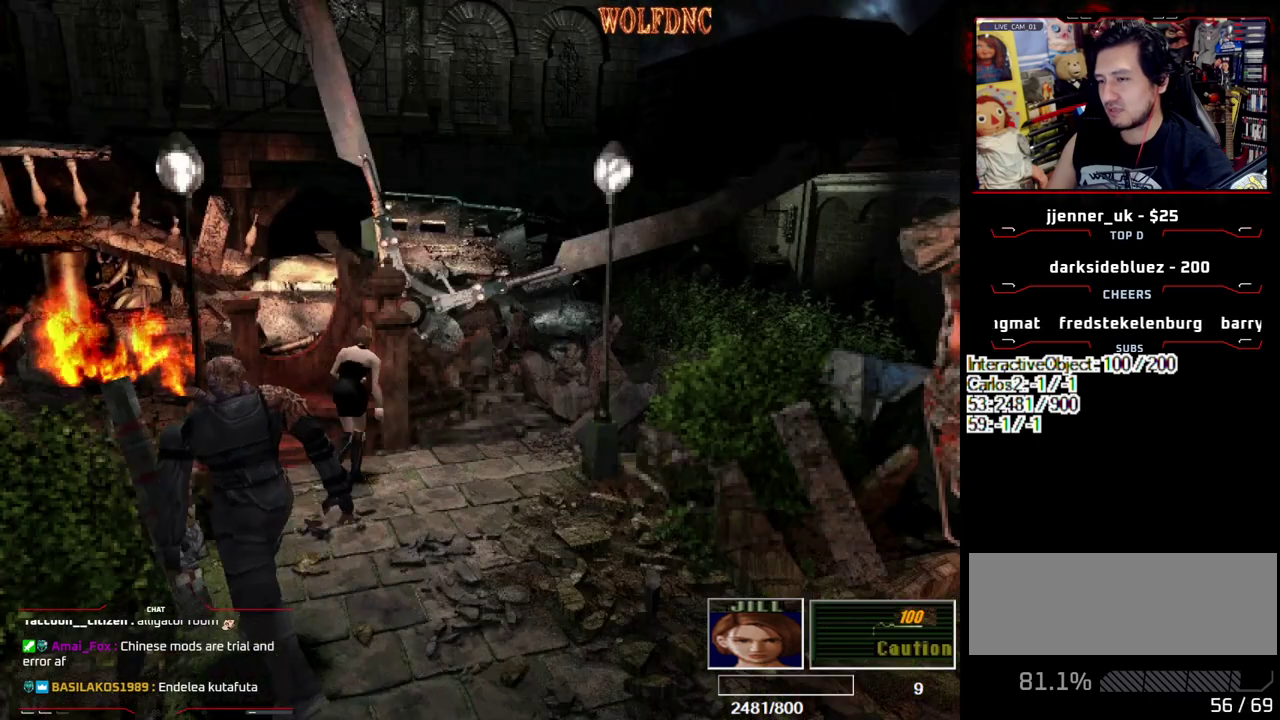
{"buttons": ["DPAD_RIGHT"], "events": [[150, "SQUARE", "up"], [300, "DPAD_UP", "up"]]}
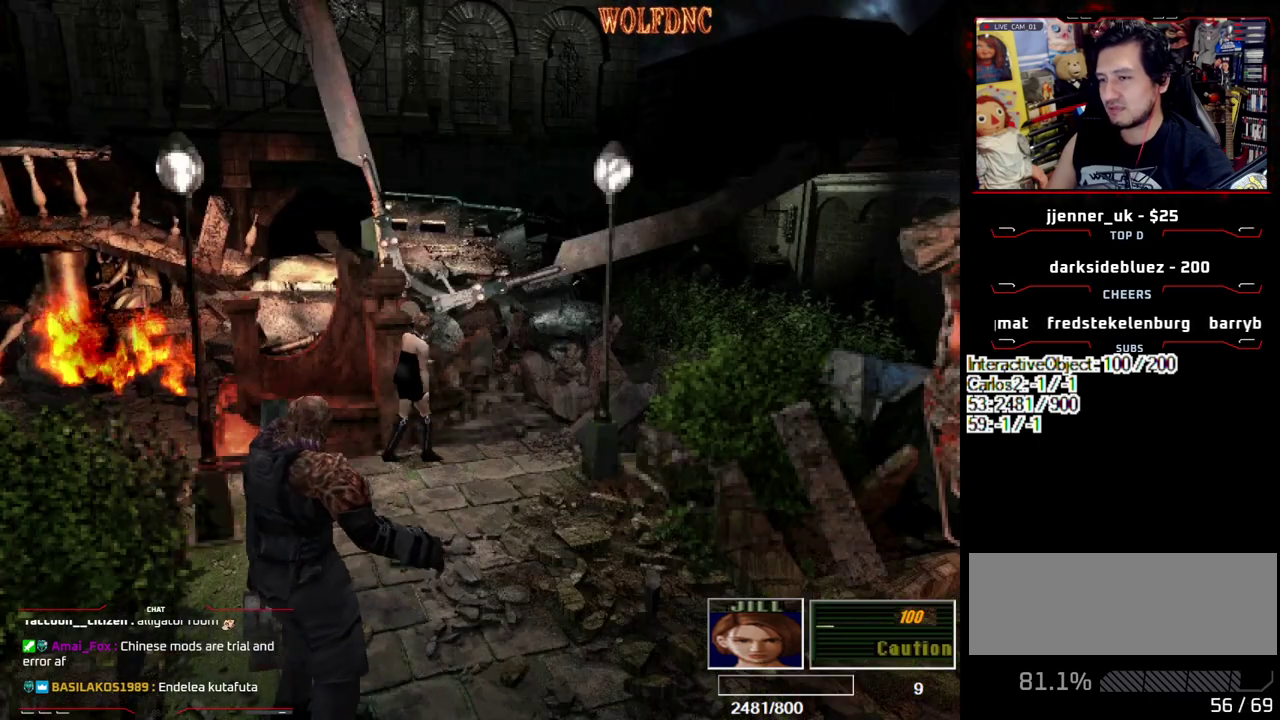
{"buttons": [], "events": [[450, "DPAD_RIGHT", "up"]]}
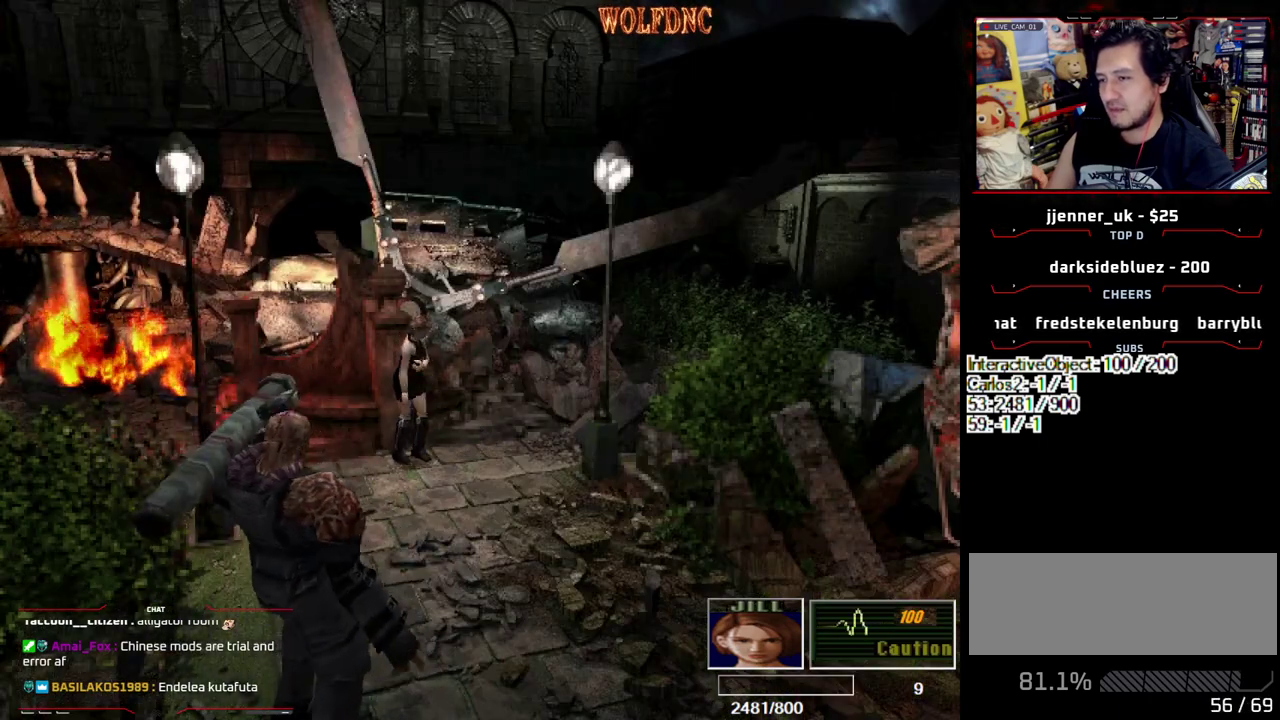
{"buttons": [], "events": []}
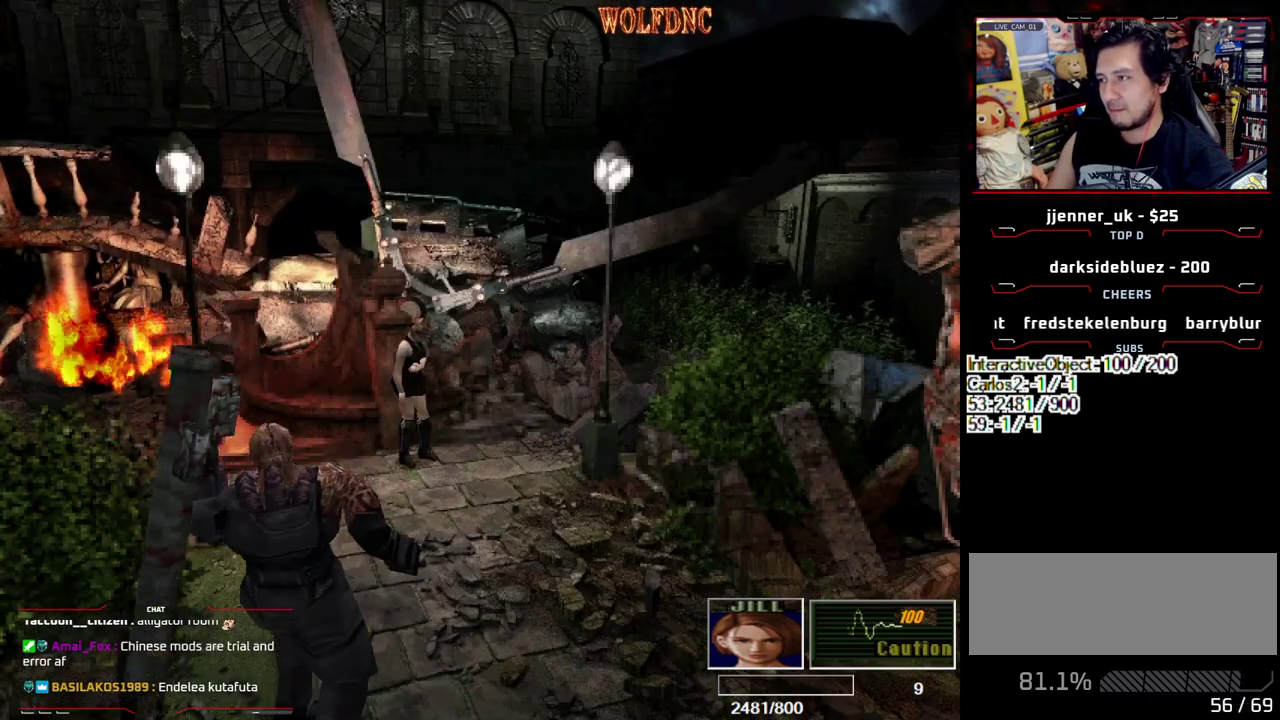
{"buttons": ["SQUARE", "DPAD_UP"], "events": [[483, "DPAD_UP", "down"], [483, "SQUARE", "down"]]}
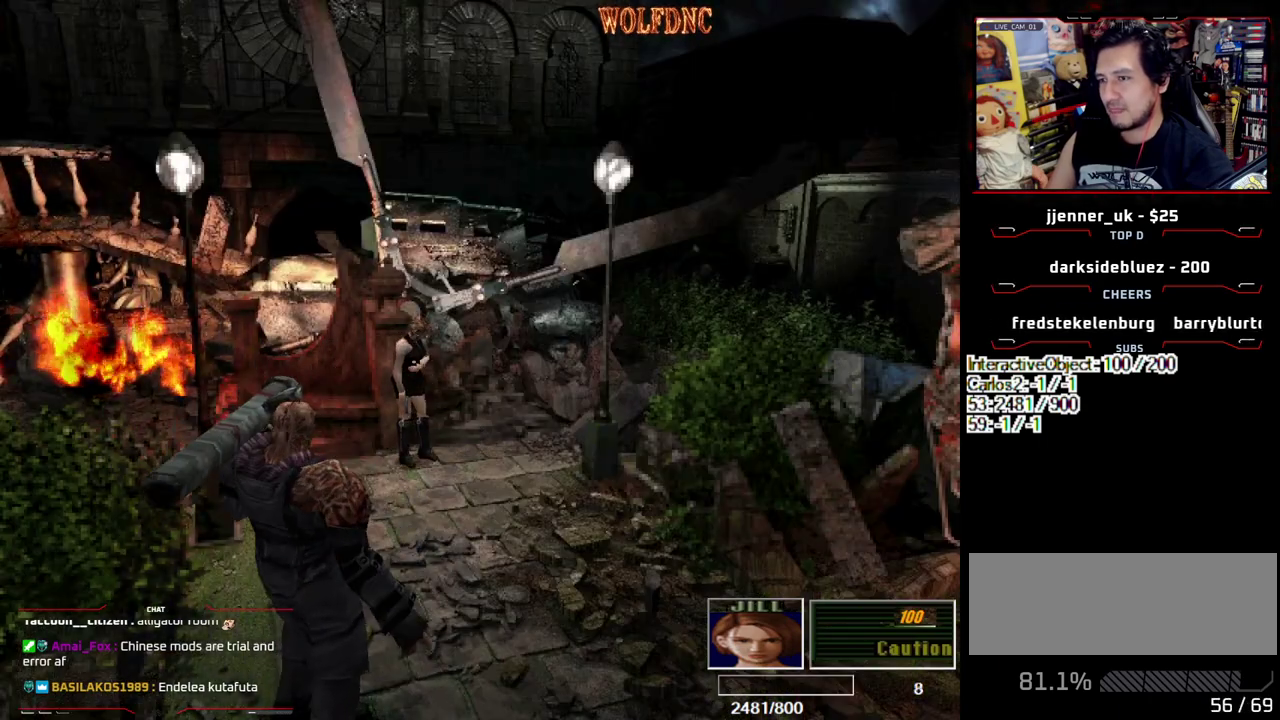
{"buttons": ["DPAD_DOWN"], "events": [[217, "DPAD_UP", "up"], [267, "SQUARE", "up"], [317, "DPAD_RIGHT", "down"], [317, "DPAD_UP", "down"], [317, "SQUARE", "down"], [400, "DPAD_RIGHT", "up"], [400, "DPAD_UP", "up"], [450, "SQUARE", "up"], [500, "DPAD_DOWN", "down"]]}
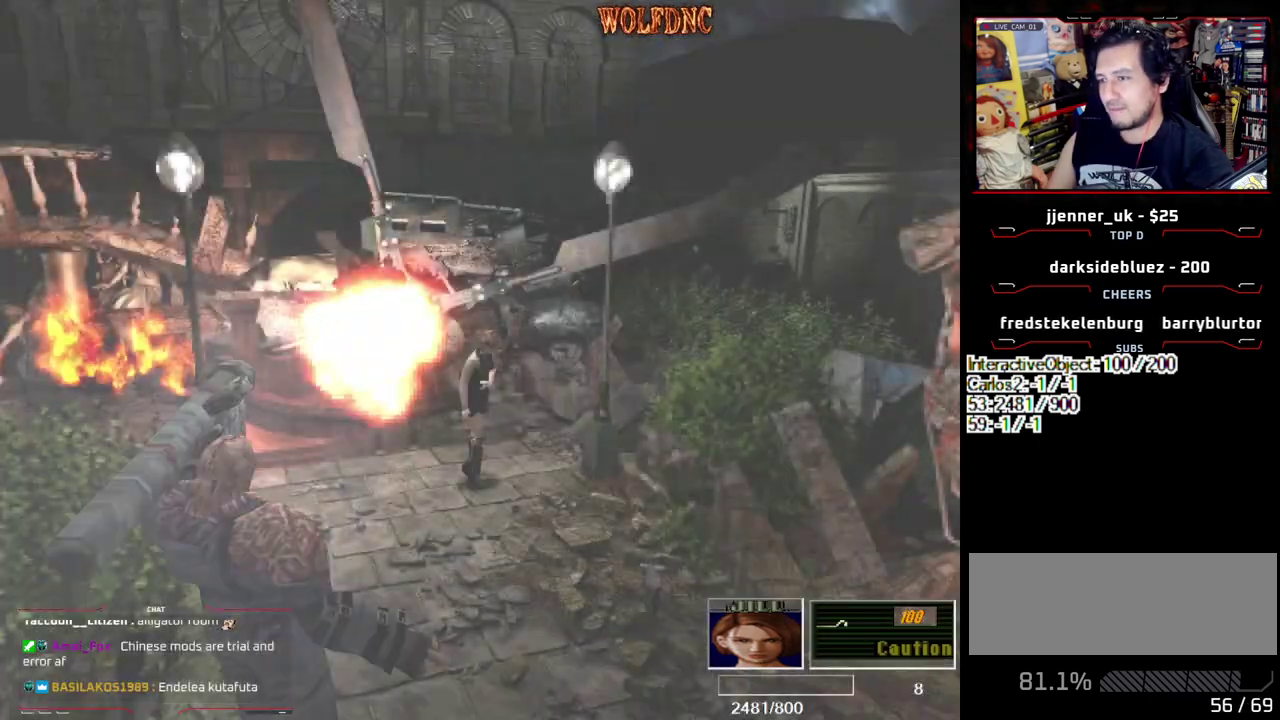
{"buttons": ["DPAD_DOWN"], "events": []}
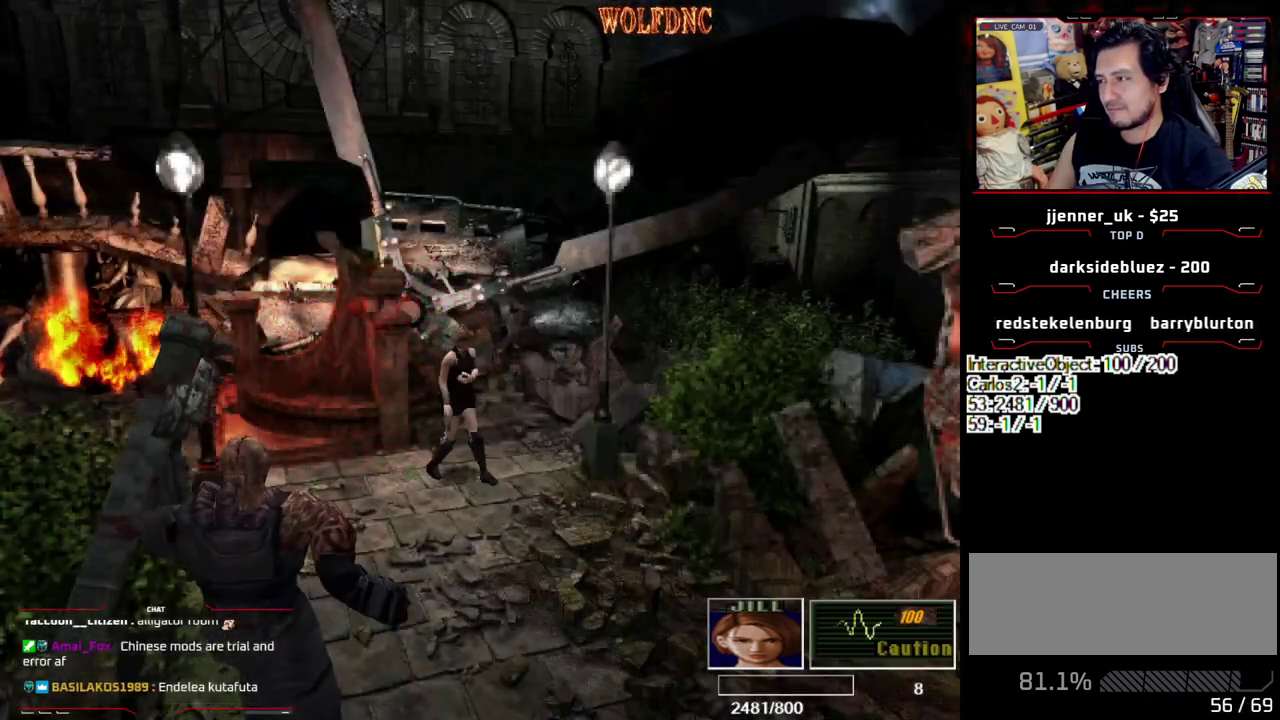
{"buttons": [], "events": [[383, "DPAD_DOWN", "up"]]}
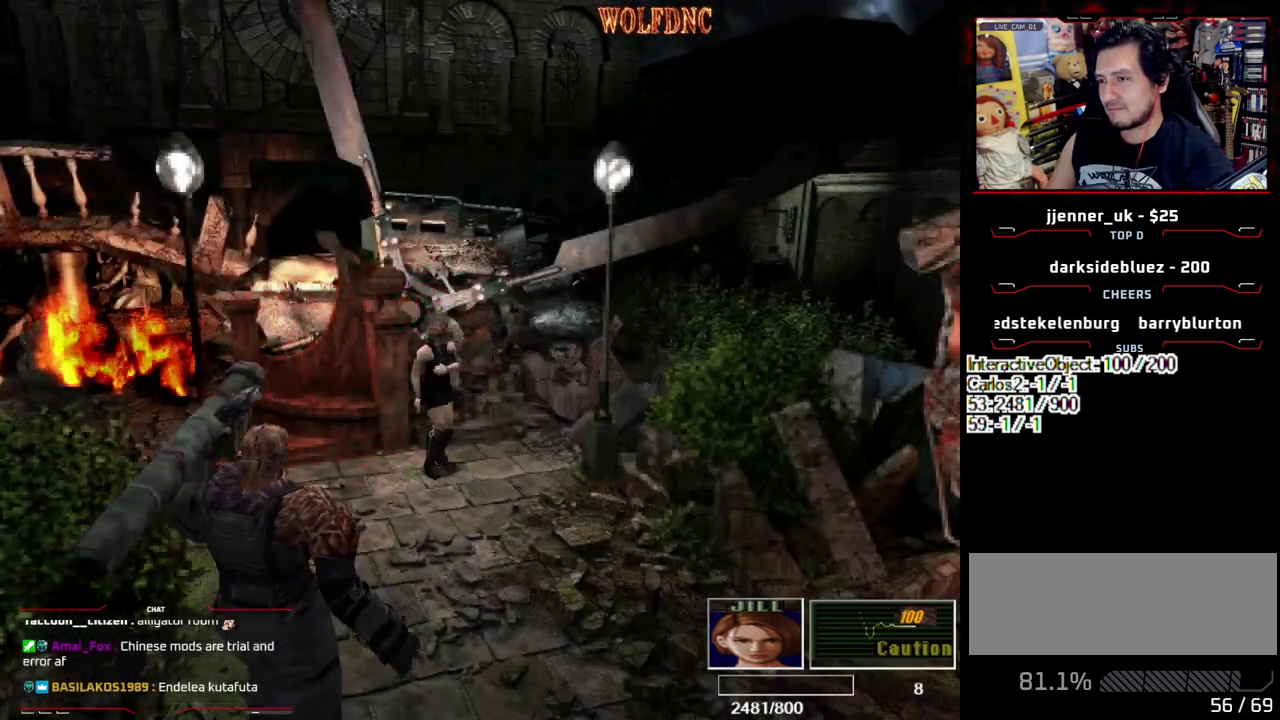
{"buttons": ["SQUARE"], "events": [[167, "DPAD_UP", "down"], [217, "SQUARE", "down"], [500, "DPAD_UP", "up"]]}
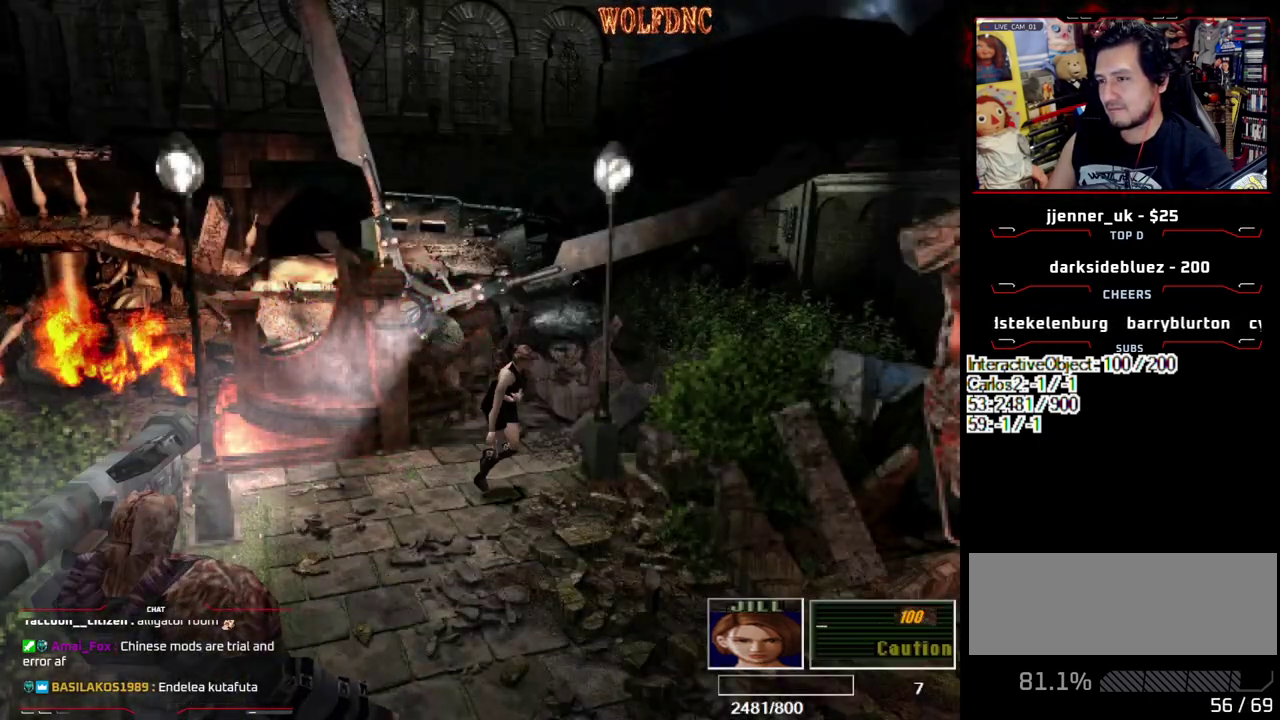
{"buttons": ["DPAD_DOWN"], "events": [[50, "SQUARE", "up"], [100, "DPAD_DOWN", "down"]]}